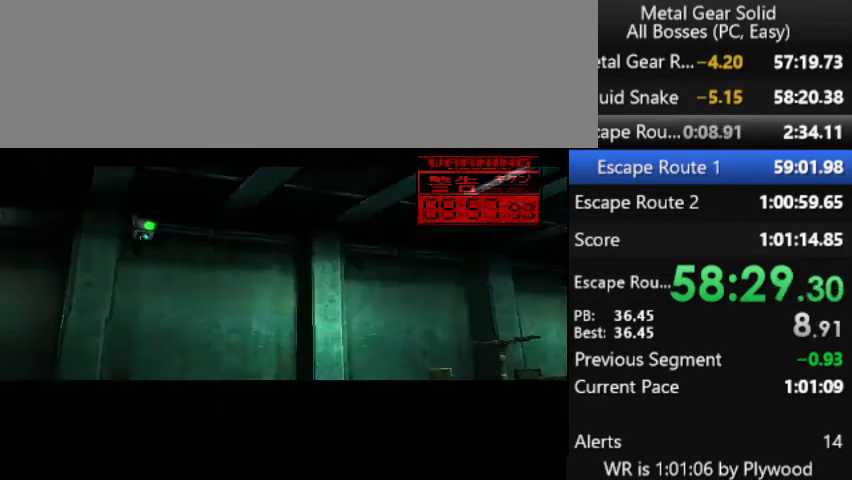
Gameplay with a controller (PlayStation layout); each line is a JSON object with the inputs held at the frame after it. "button_events" lists button changes between this image and that frame as [ms after this image, input, new state], when the widget could be followed in between (sticks are given only as held states). Not read: L3 R3 left_stick.
{"buttons": ["DPAD_DOWN"], "right_stick": "center", "button_events": [[467, "DPAD_DOWN", "down"]]}
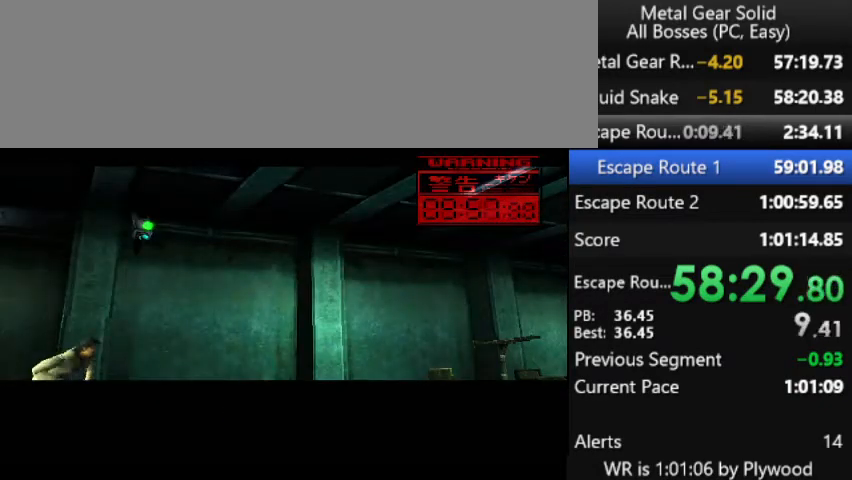
{"buttons": ["DPAD_DOWN"], "right_stick": "center", "button_events": [[67, "DPAD_DOWN", "up"], [500, "DPAD_DOWN", "down"]]}
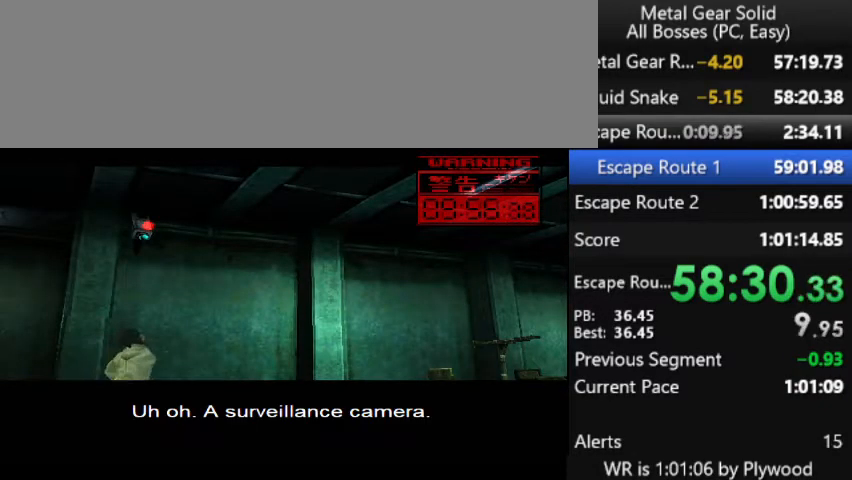
{"buttons": ["DPAD_DOWN"], "right_stick": "center", "button_events": []}
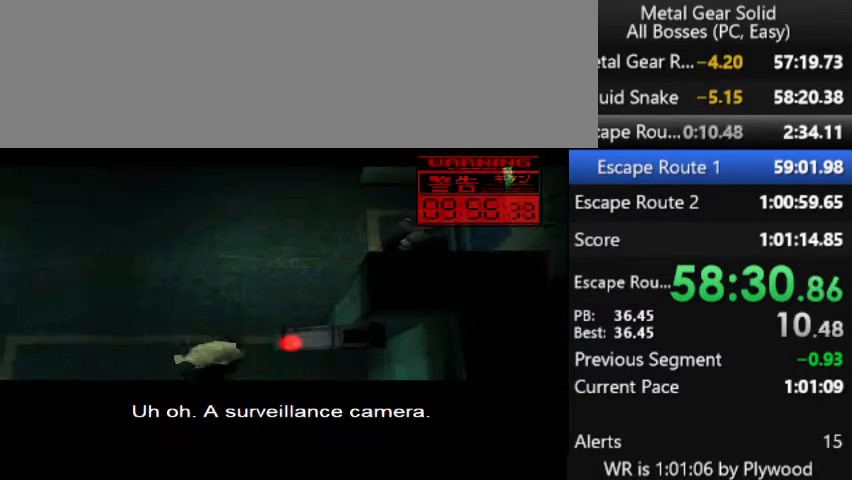
{"buttons": ["DPAD_DOWN"], "right_stick": "center", "button_events": [[367, "DPAD_DOWN", "up"], [467, "DPAD_DOWN", "down"]]}
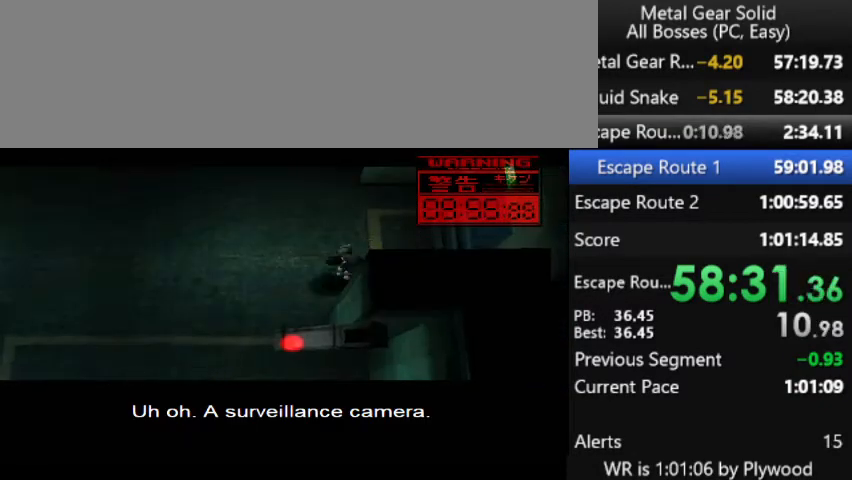
{"buttons": ["DPAD_DOWN"], "right_stick": "center", "button_events": []}
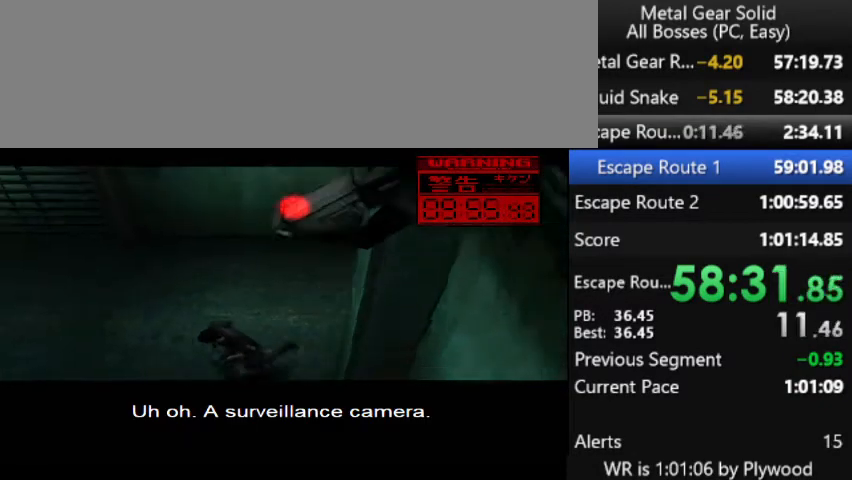
{"buttons": ["DPAD_DOWN"], "right_stick": "center", "button_events": []}
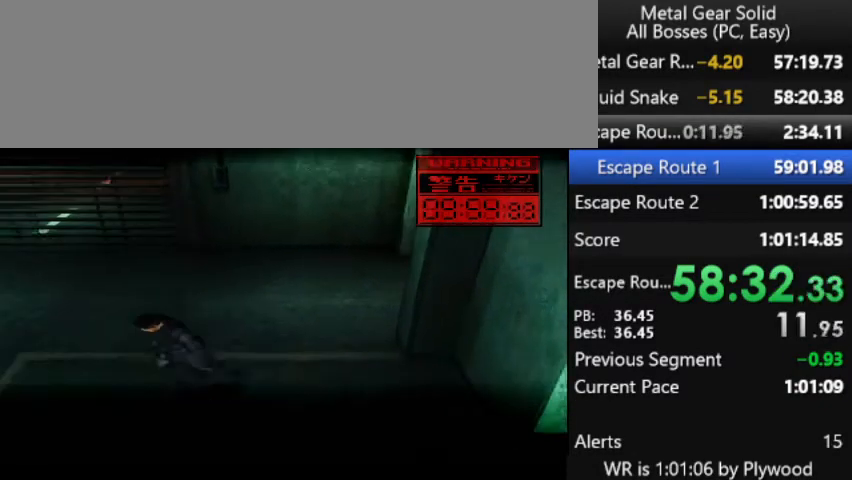
{"buttons": ["DPAD_DOWN"], "right_stick": "center", "button_events": []}
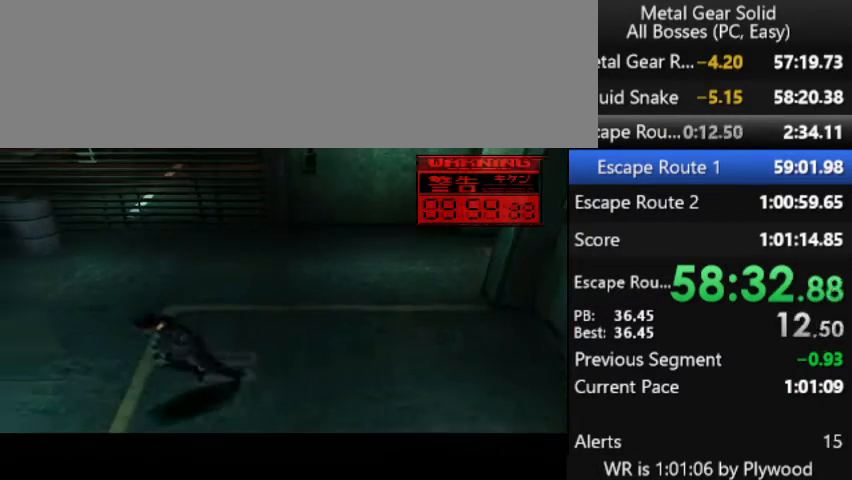
{"buttons": ["DPAD_DOWN"], "right_stick": "center", "button_events": []}
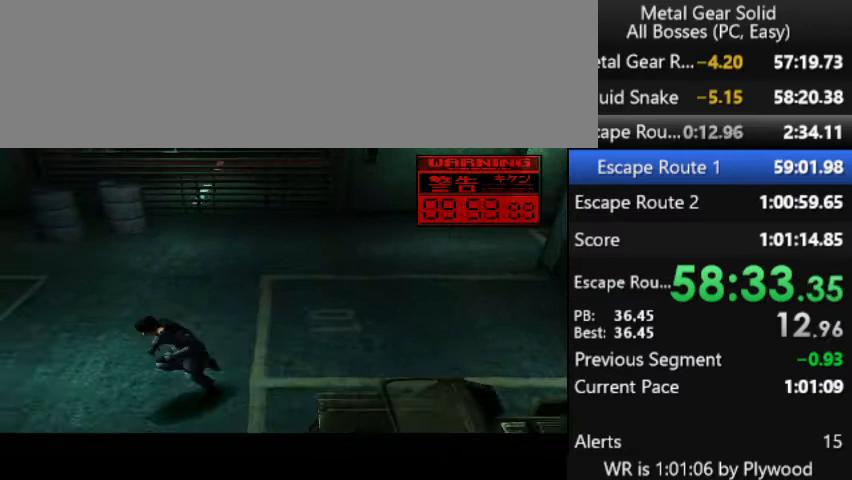
{"buttons": ["DPAD_DOWN"], "right_stick": "center", "button_events": []}
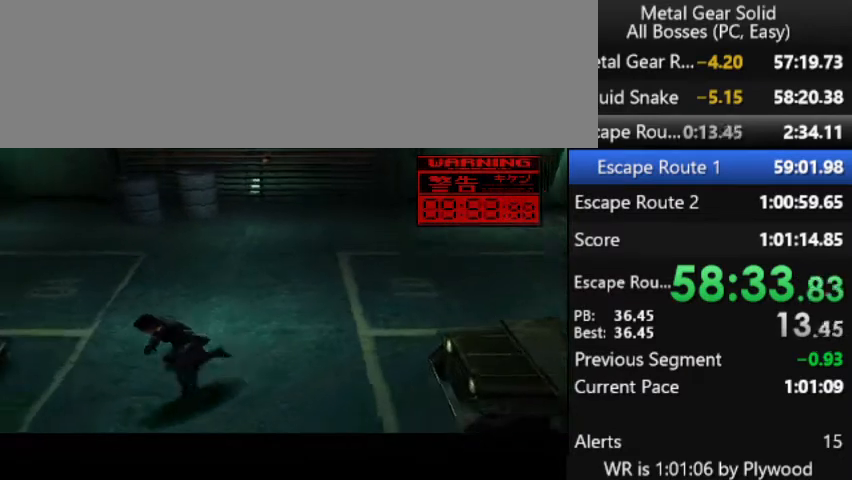
{"buttons": [], "right_stick": "center", "button_events": [[500, "DPAD_DOWN", "up"]]}
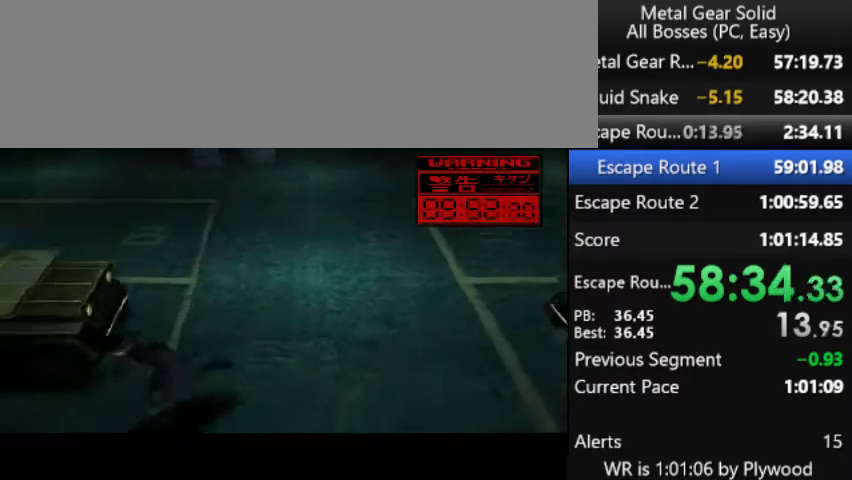
{"buttons": [], "right_stick": "center", "button_events": [[167, "DPAD_UP", "down"], [233, "DPAD_UP", "up"]]}
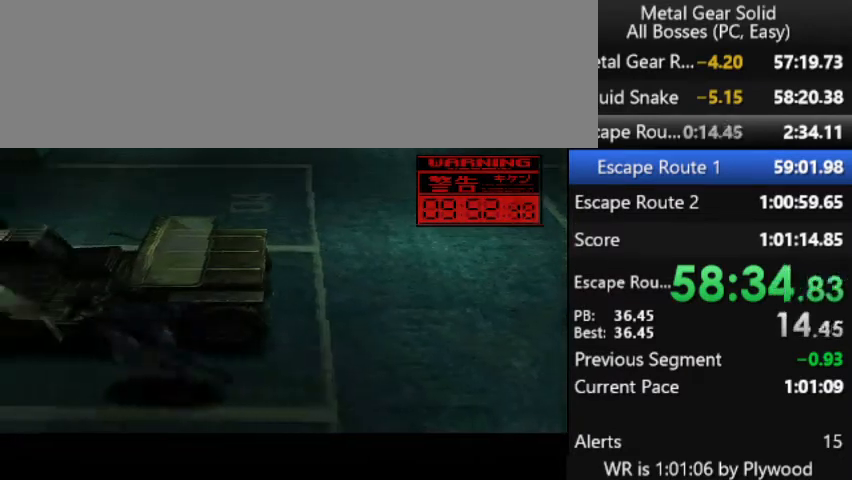
{"buttons": [], "right_stick": "center", "button_events": []}
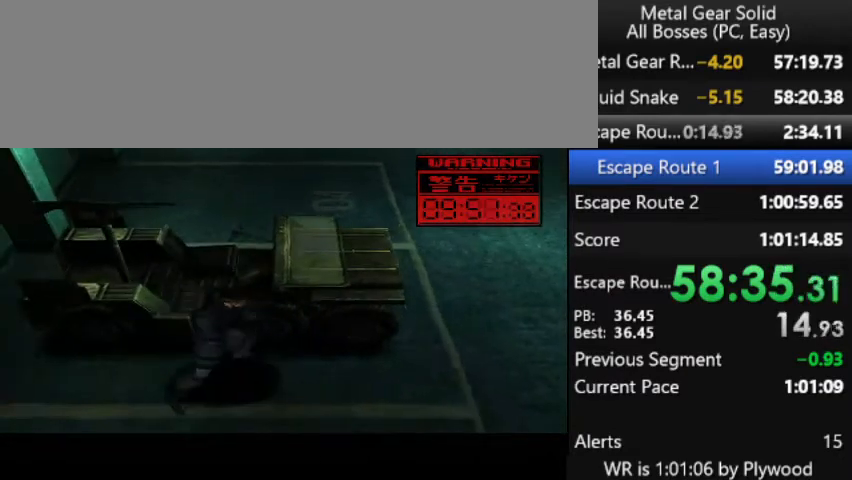
{"buttons": [], "right_stick": "center", "button_events": []}
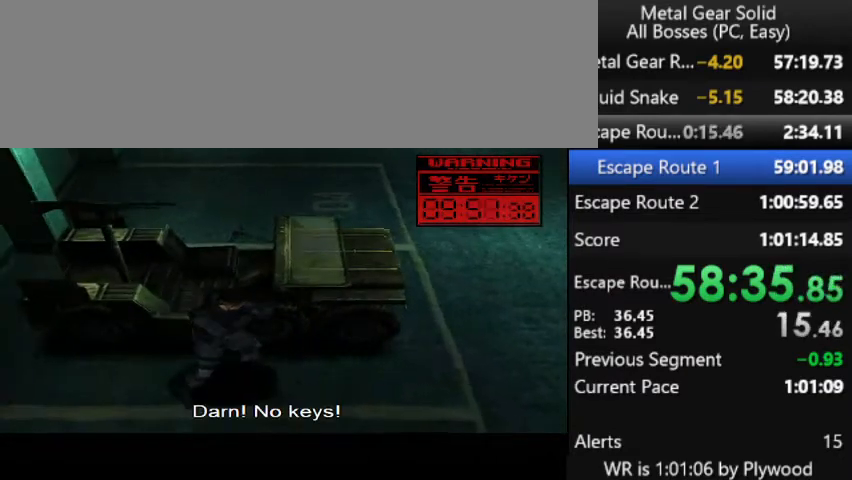
{"buttons": [], "right_stick": "center", "button_events": []}
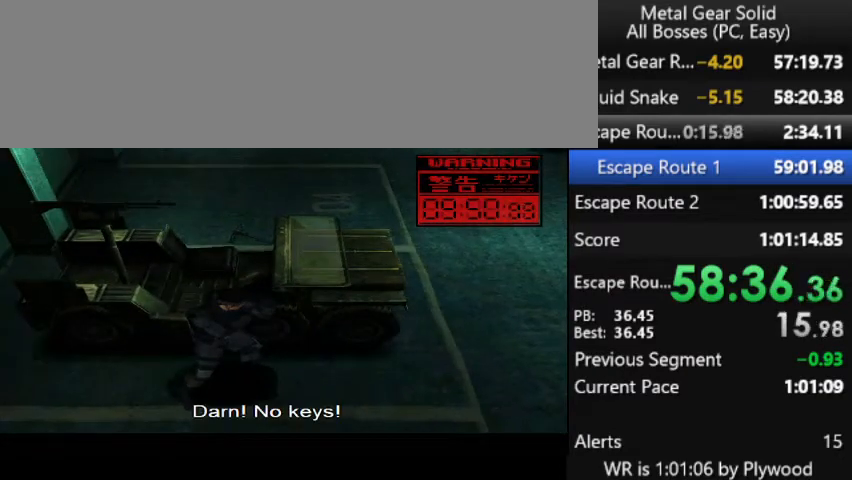
{"buttons": [], "right_stick": "center", "button_events": []}
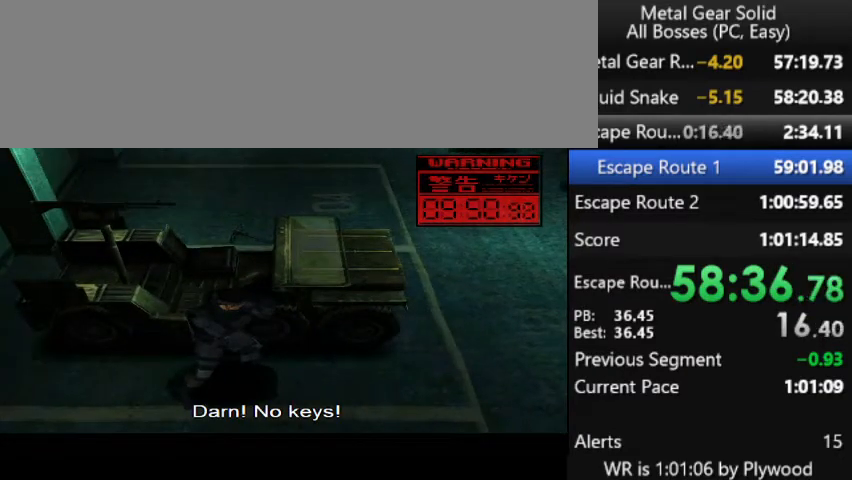
{"buttons": [], "right_stick": "center", "button_events": []}
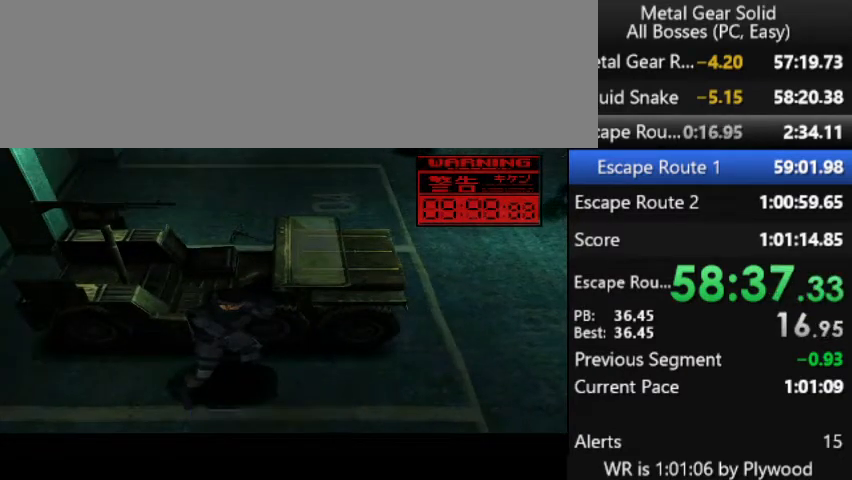
{"buttons": [], "right_stick": "center", "button_events": []}
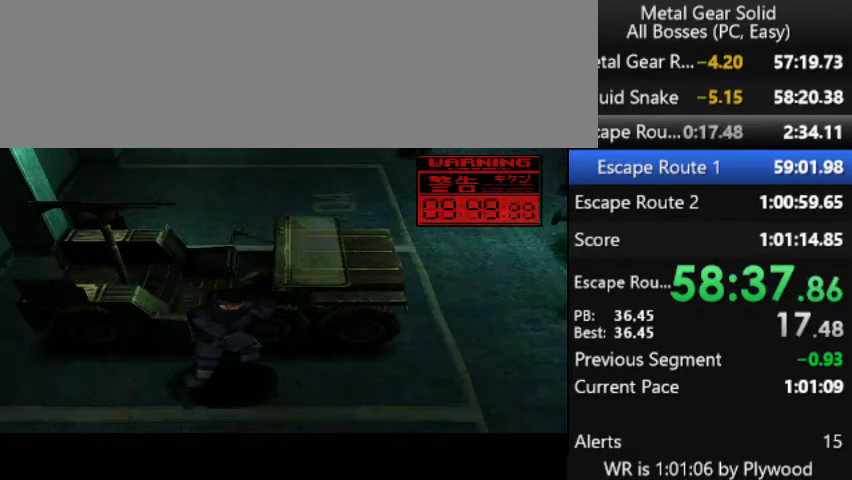
{"buttons": [], "right_stick": "center", "button_events": []}
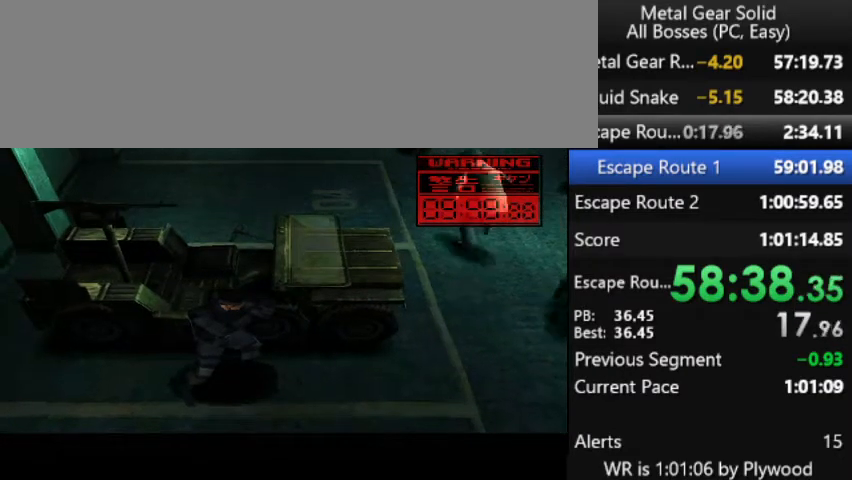
{"buttons": [], "right_stick": "center", "button_events": []}
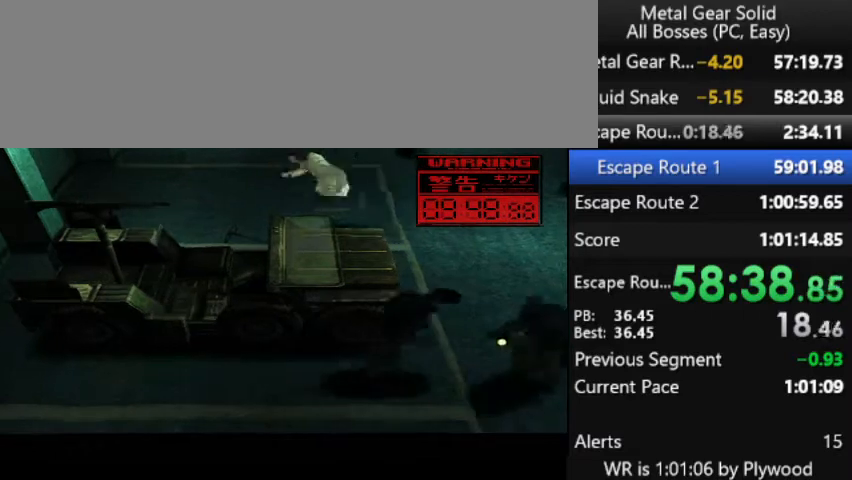
{"buttons": ["SQUARE"], "right_stick": "center", "button_events": [[100, "SQUARE", "down"]]}
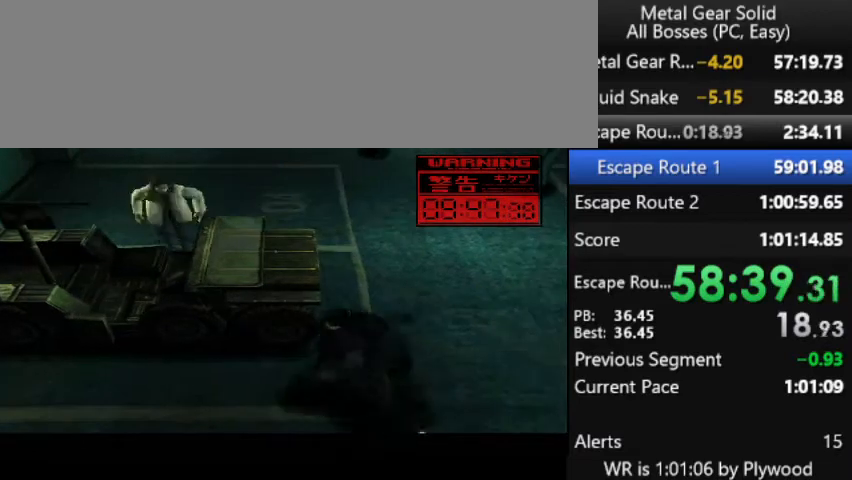
{"buttons": ["SQUARE"], "right_stick": "center", "button_events": []}
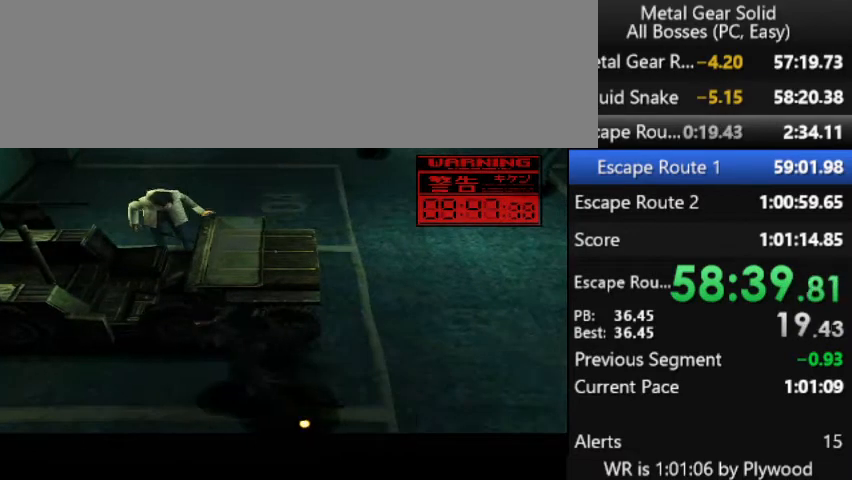
{"buttons": ["SQUARE"], "right_stick": "center", "button_events": []}
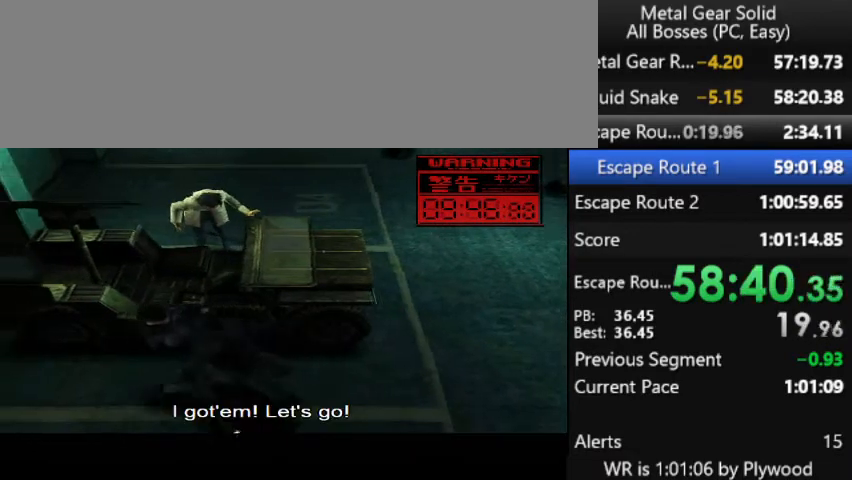
{"buttons": ["SQUARE"], "right_stick": "center", "button_events": [[200, "SQUARE", "up"], [267, "SQUARE", "down"]]}
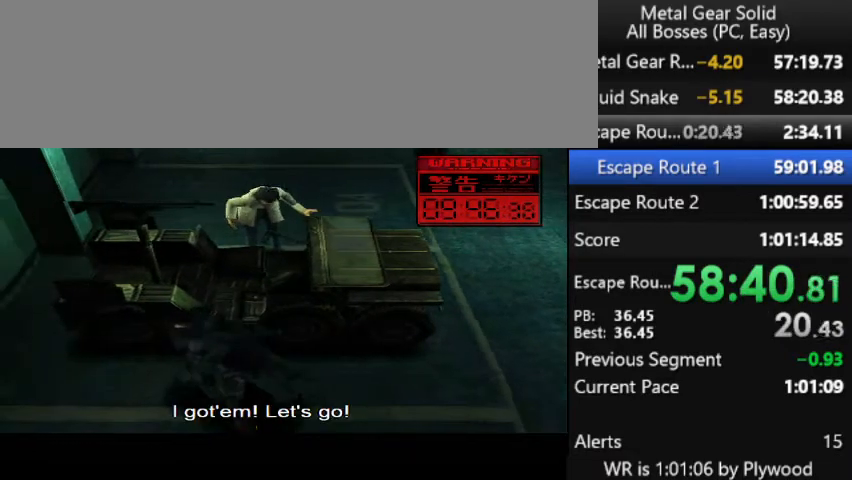
{"buttons": ["SQUARE"], "right_stick": "center", "button_events": []}
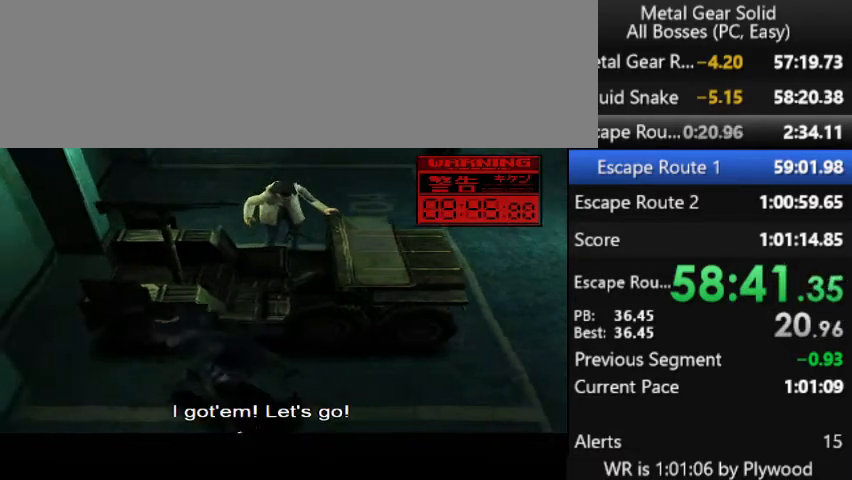
{"buttons": ["SQUARE"], "right_stick": "center", "button_events": [[300, "SQUARE", "up"], [367, "SQUARE", "down"]]}
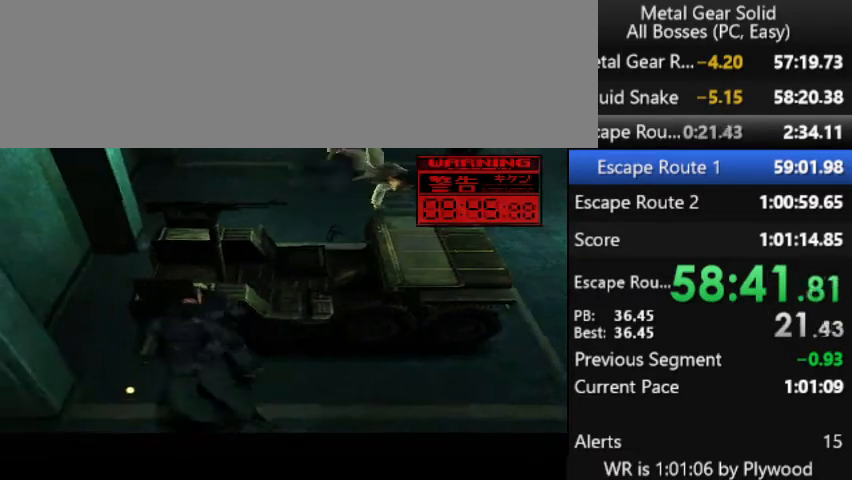
{"buttons": ["SQUARE"], "right_stick": "center", "button_events": []}
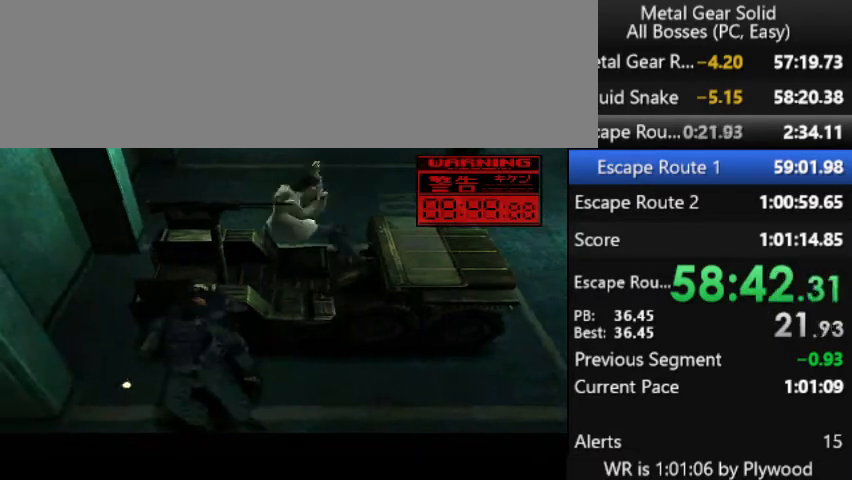
{"buttons": ["SQUARE"], "right_stick": "center", "button_events": [[100, "SQUARE", "up"], [233, "SQUARE", "down"]]}
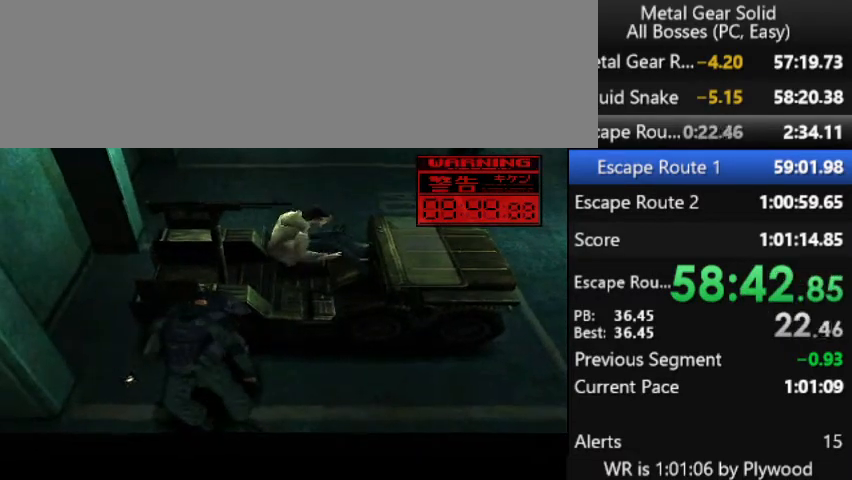
{"buttons": ["SQUARE"], "right_stick": "center", "button_events": []}
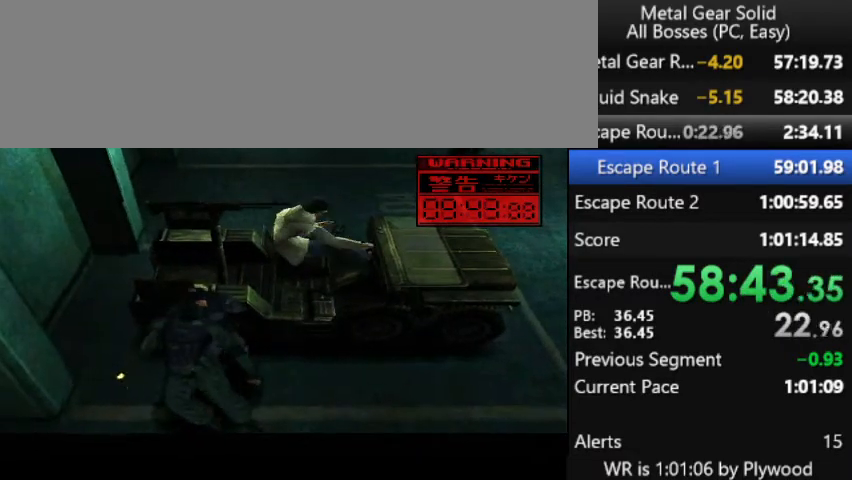
{"buttons": ["SQUARE"], "right_stick": "center", "button_events": []}
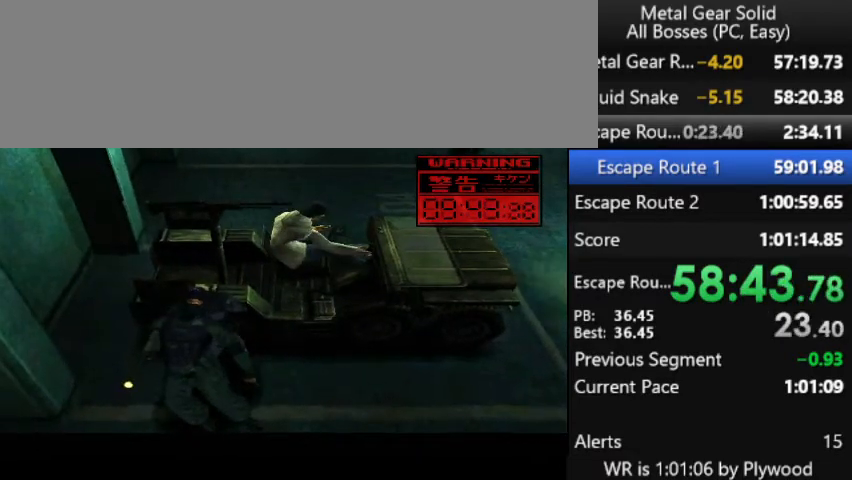
{"buttons": ["SQUARE"], "right_stick": "center", "button_events": []}
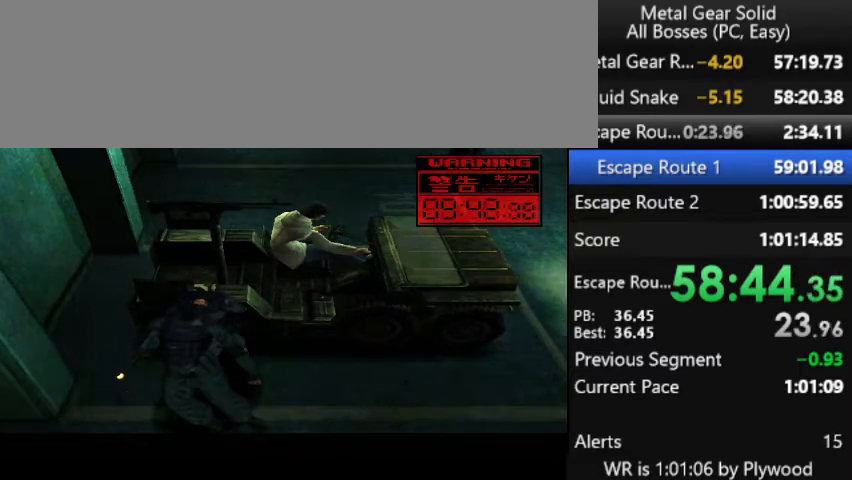
{"buttons": ["SQUARE"], "right_stick": "center", "button_events": []}